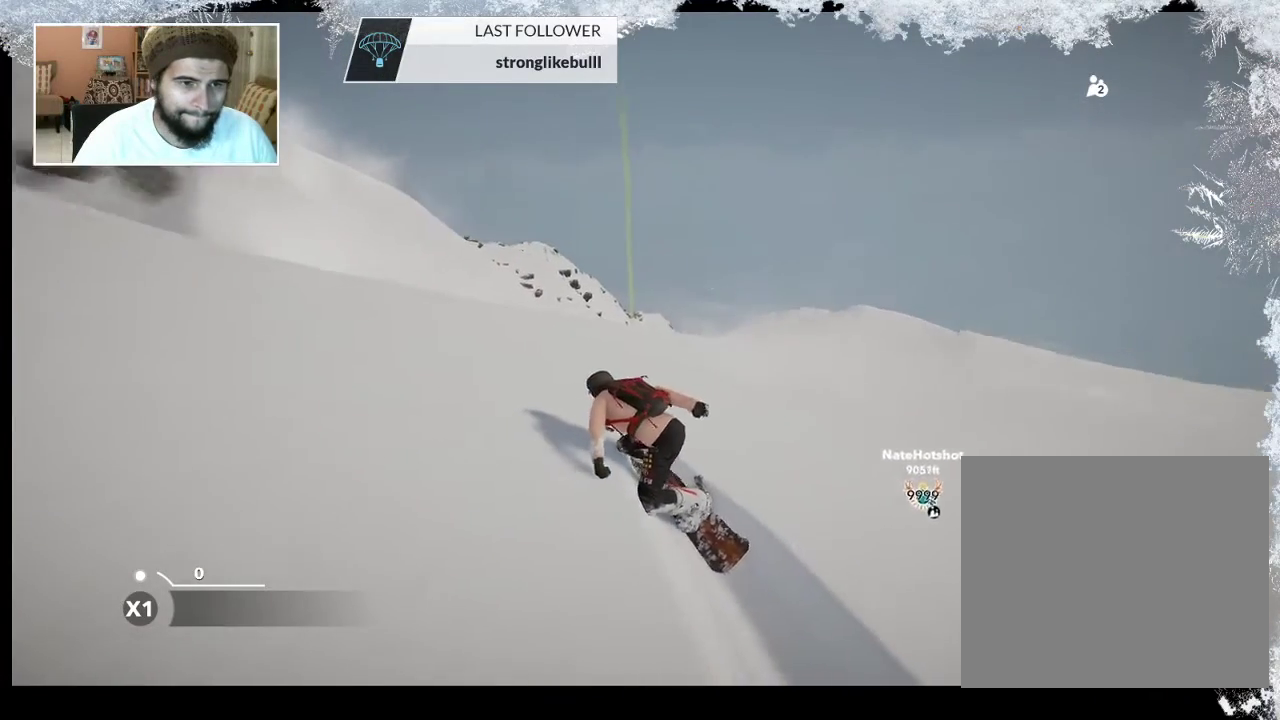
Gameplay with a controller (PlayStation layout); each line is a JSON object with the inputs held at the frame after it. "events" lists button and stick changes between this image and that frame as [ms after this image, input, new state], when the widget could be followed in between.
{"buttons": ["R2"], "left_stick": "up-left", "right_stick": "center", "events": [[100, "R2", "down"]]}
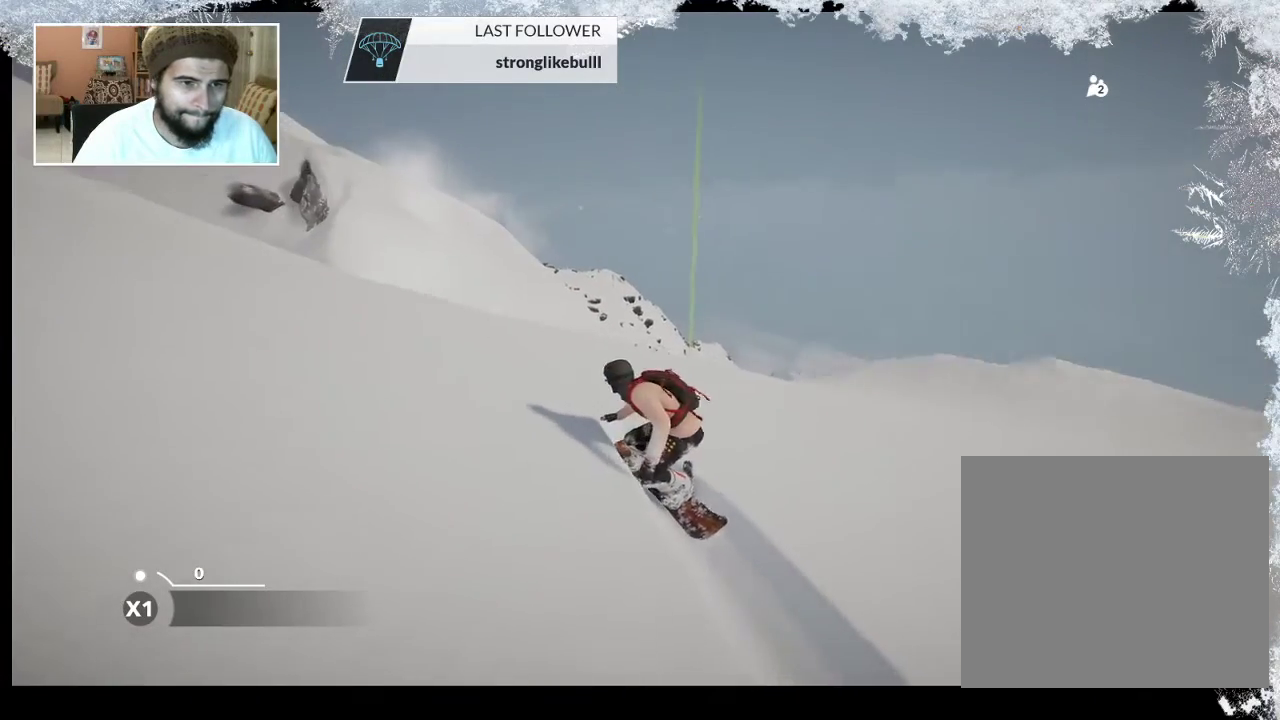
{"buttons": [], "left_stick": "center", "right_stick": "center", "events": [[200, "left_stick", "left"], [233, "R2", "up"], [467, "left_stick", "center"]]}
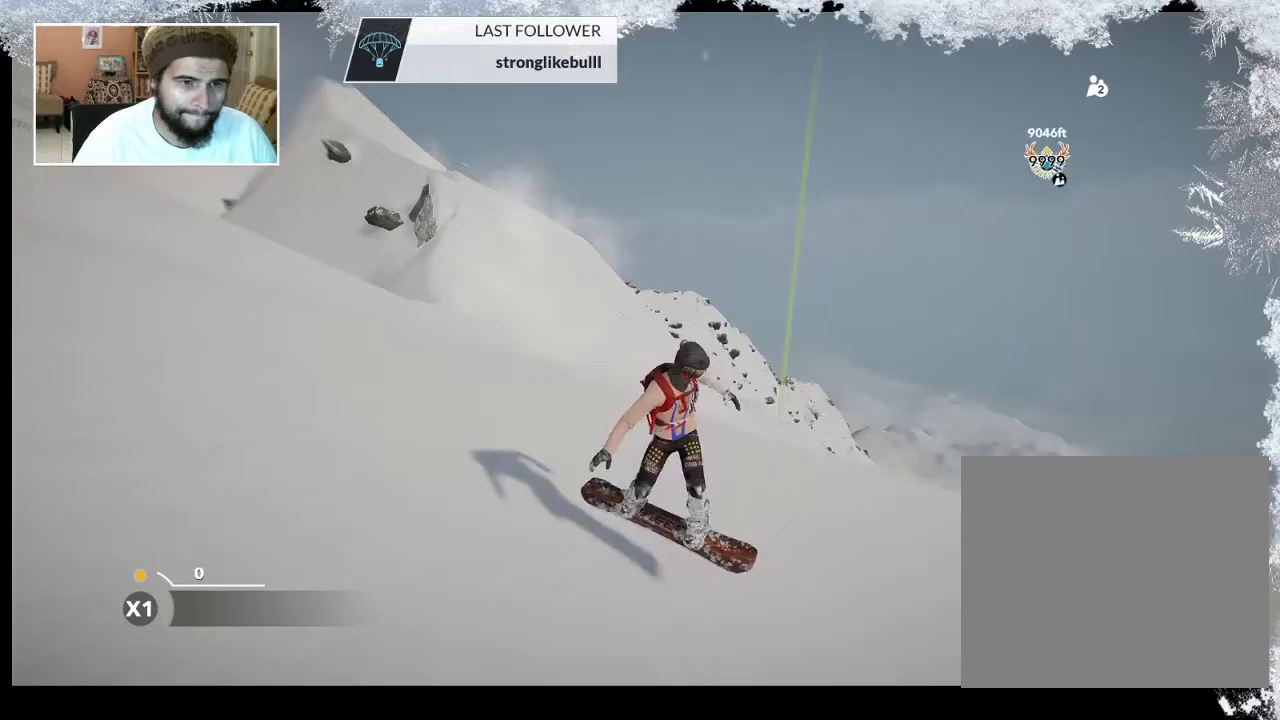
{"buttons": [], "left_stick": "center", "right_stick": "center", "events": [[67, "L2", "down"], [100, "right_stick", "down-right"], [433, "L2", "up"], [467, "right_stick", "center"]]}
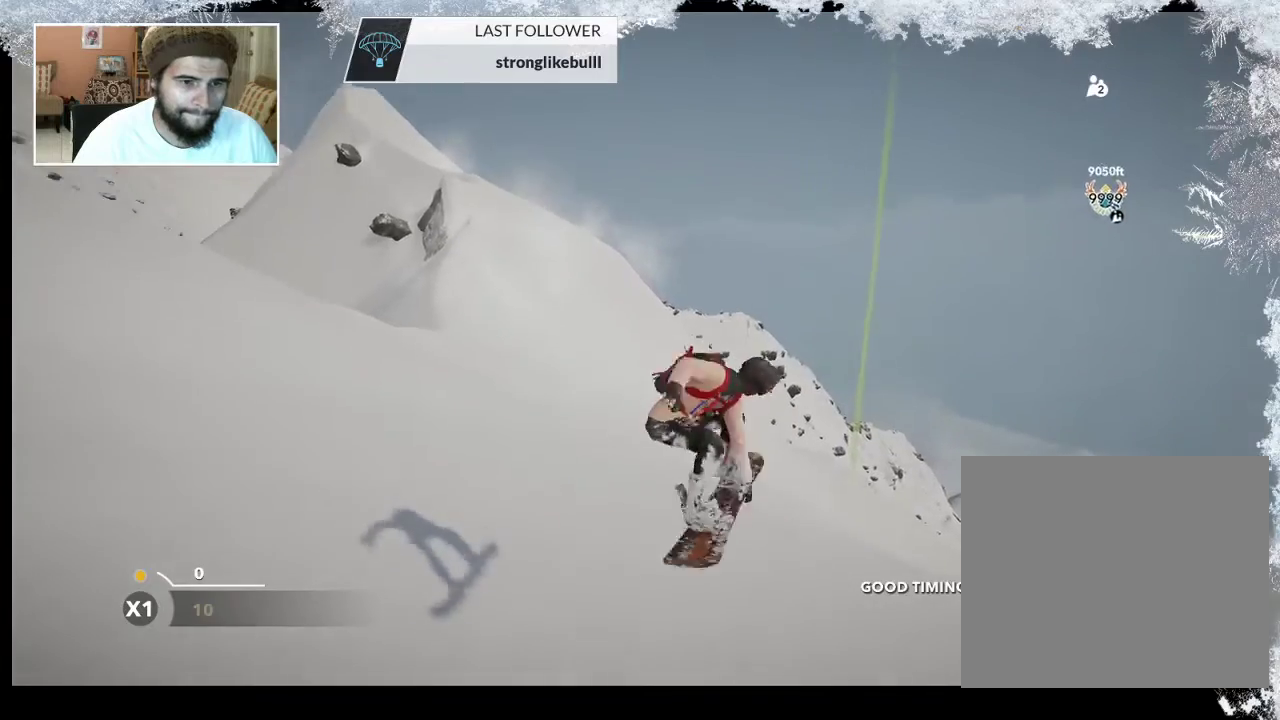
{"buttons": [], "left_stick": "left", "right_stick": "center", "events": [[500, "left_stick", "left"]]}
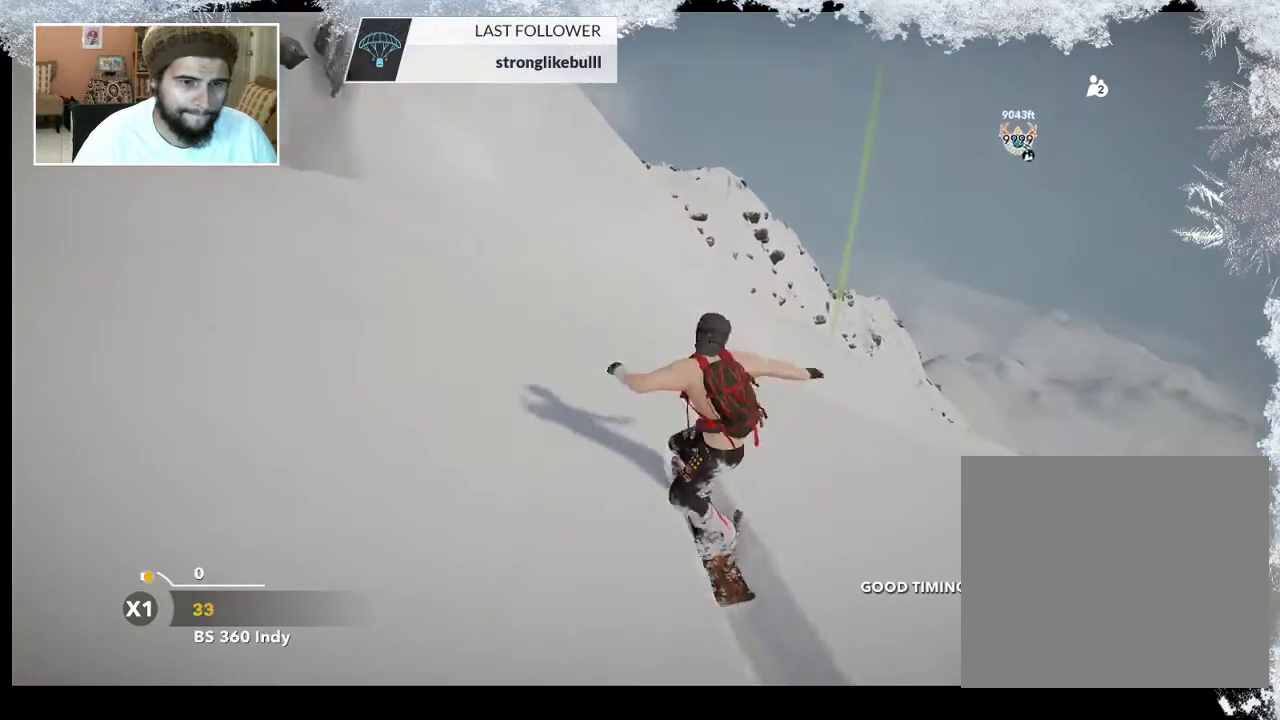
{"buttons": [], "left_stick": "center", "right_stick": "center", "events": [[33, "left_stick", "up-left"], [267, "R2", "down"], [367, "left_stick", "center"], [500, "R2", "up"]]}
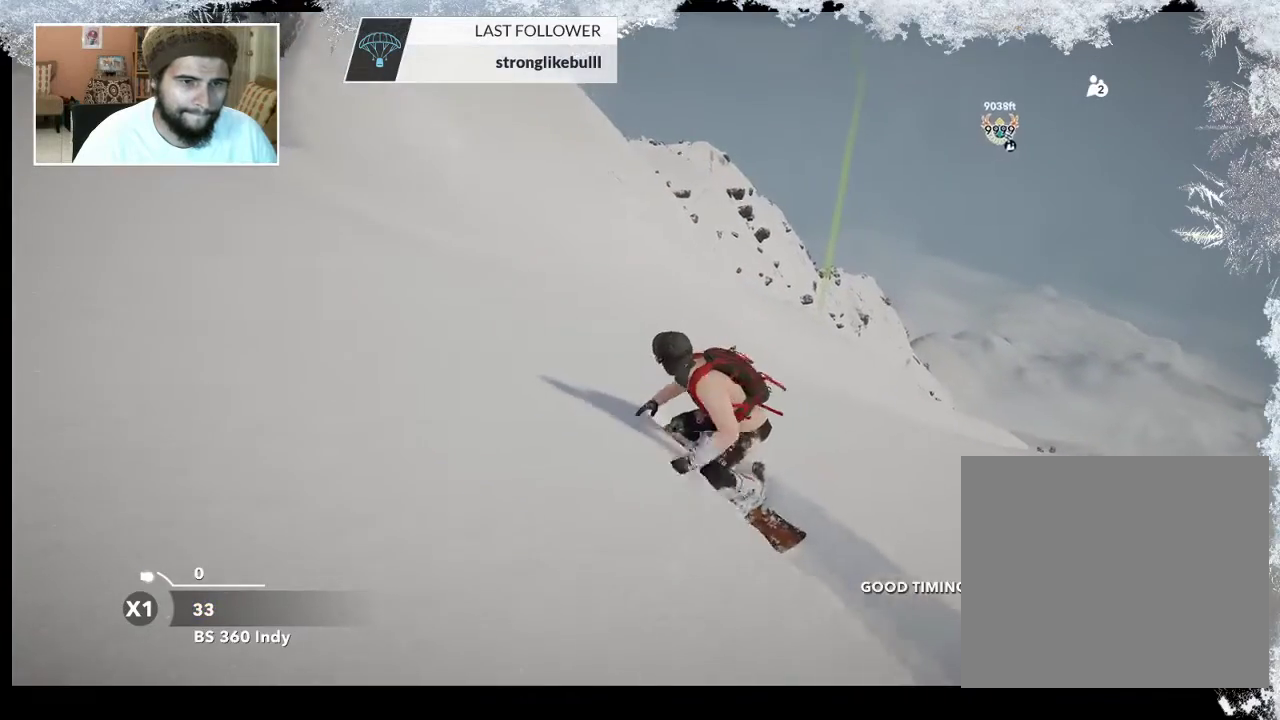
{"buttons": [], "left_stick": "center", "right_stick": "right", "events": [[100, "right_stick", "right"]]}
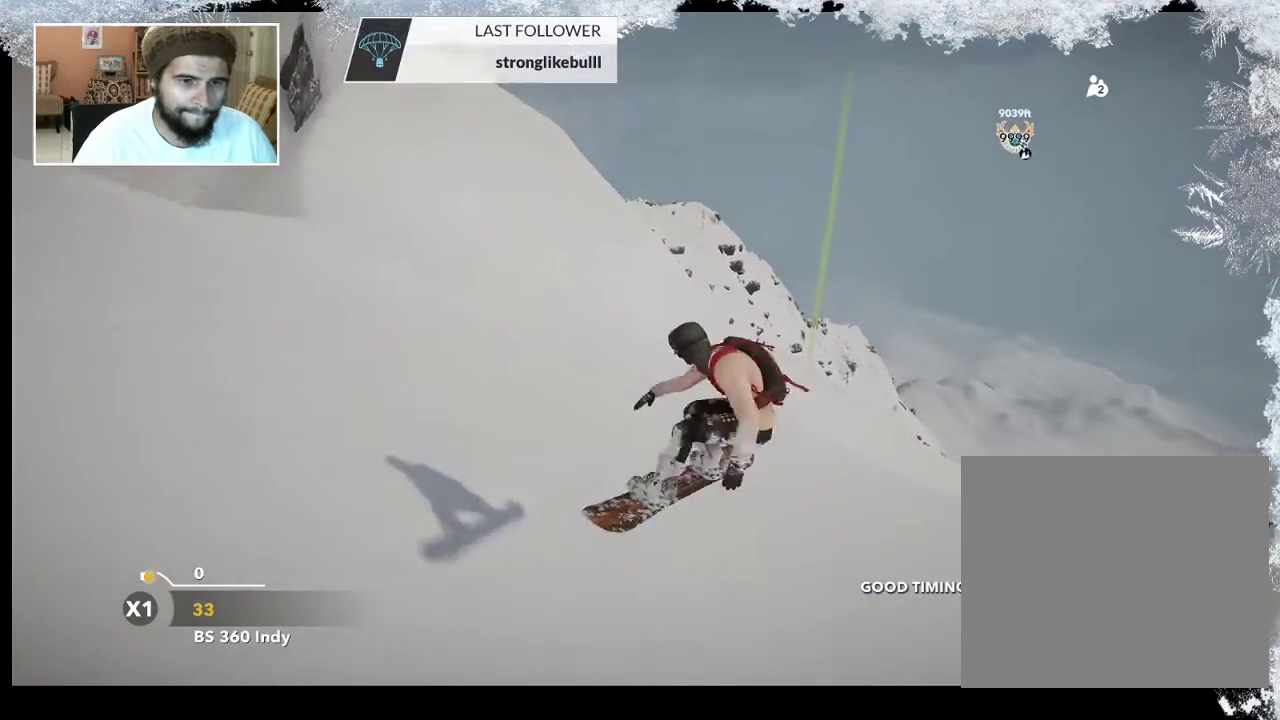
{"buttons": [], "left_stick": "center", "right_stick": "center", "events": [[333, "right_stick", "center"]]}
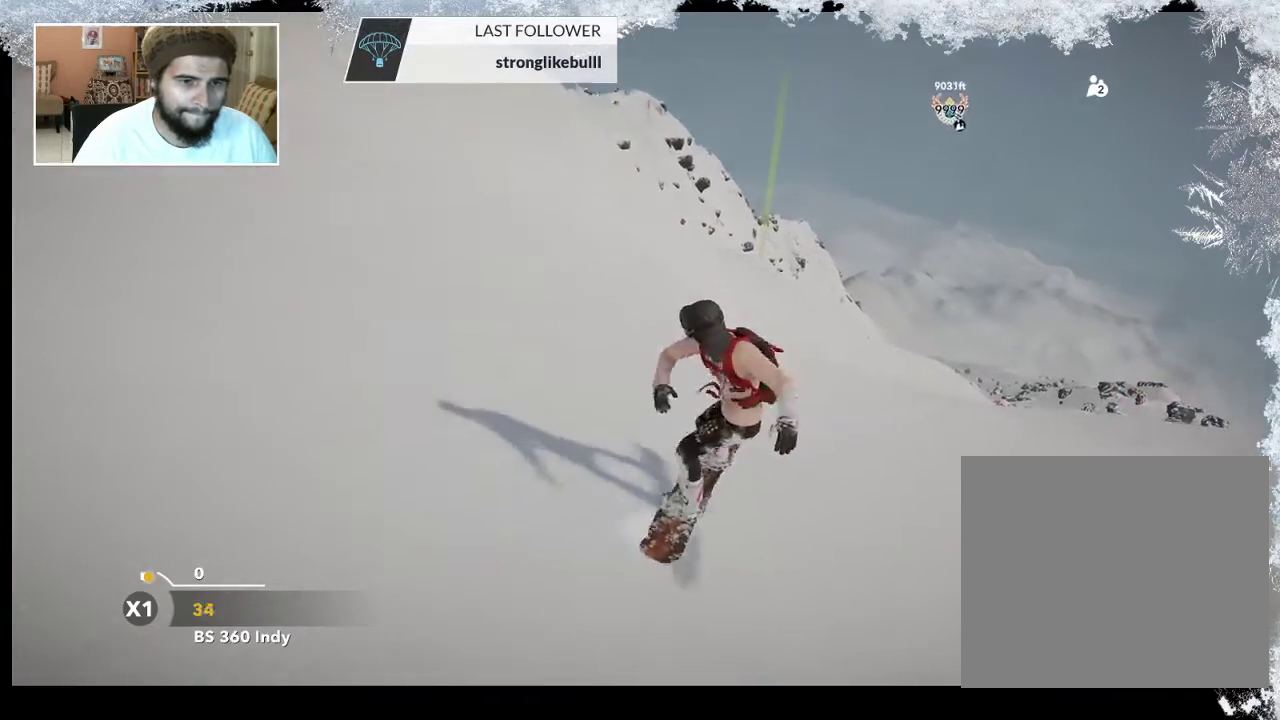
{"buttons": [], "left_stick": "up-left", "right_stick": "center", "events": [[67, "left_stick", "up"], [333, "left_stick", "up-left"]]}
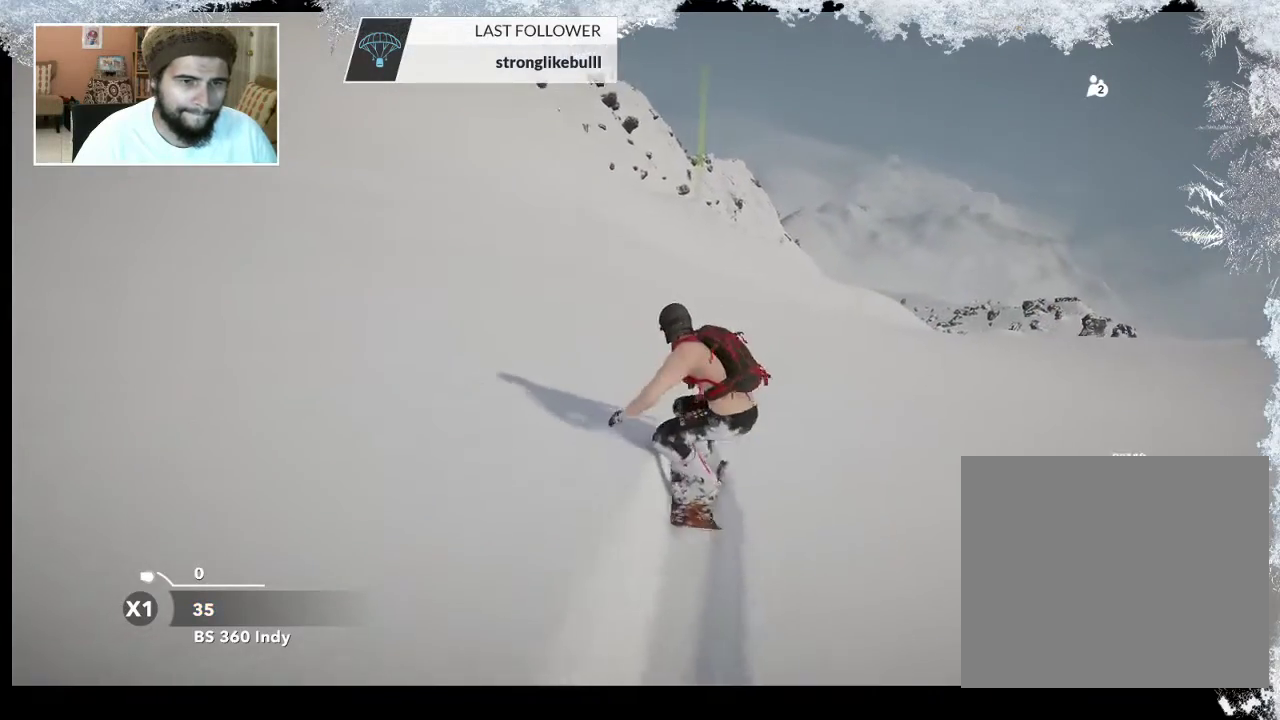
{"buttons": [], "left_stick": "up-left", "right_stick": "center", "events": []}
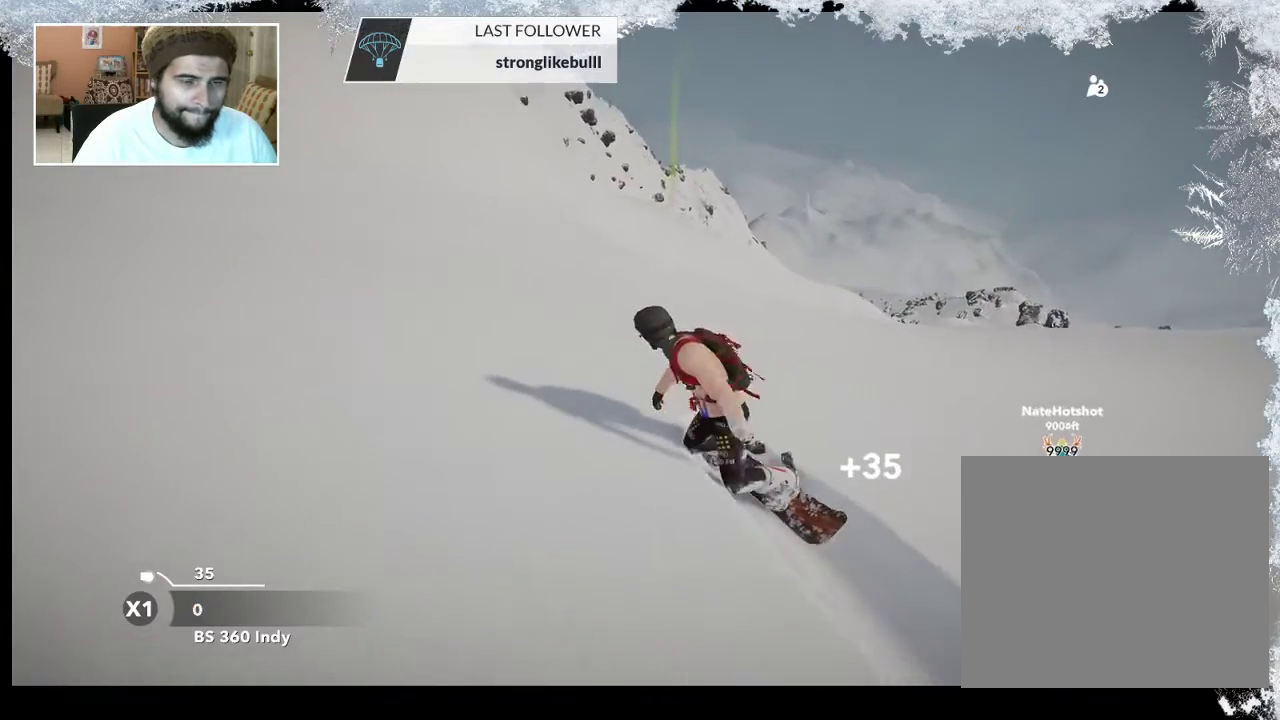
{"buttons": [], "left_stick": "up-right", "right_stick": "center", "events": [[267, "left_stick", "up"], [400, "left_stick", "up-right"]]}
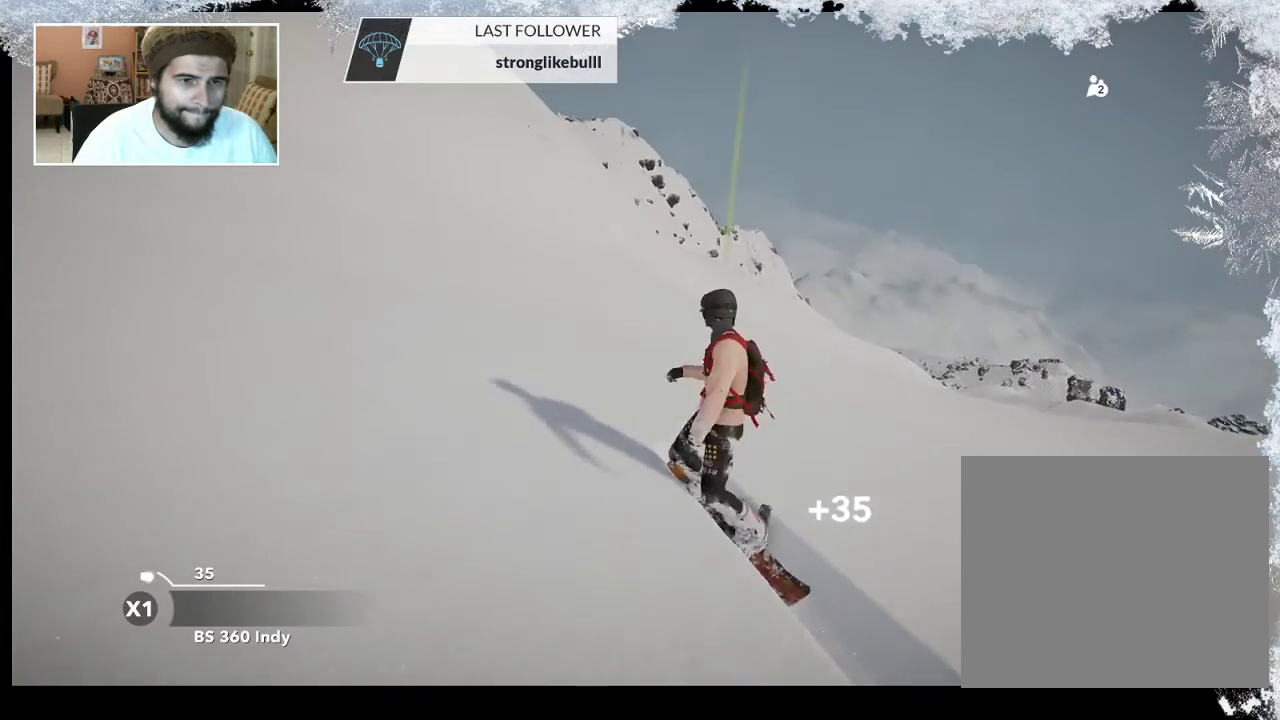
{"buttons": [], "left_stick": "up-right", "right_stick": "center", "events": []}
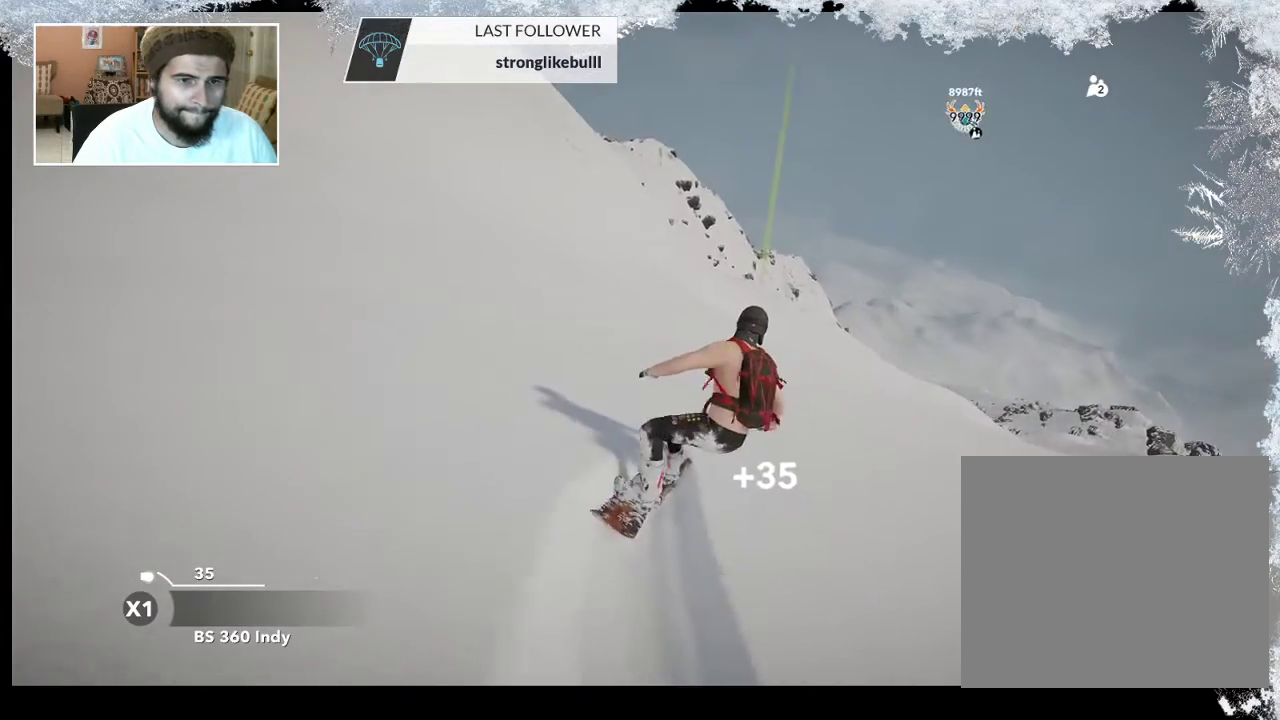
{"buttons": [], "left_stick": "up-left", "right_stick": "center", "events": [[433, "left_stick", "up-left"]]}
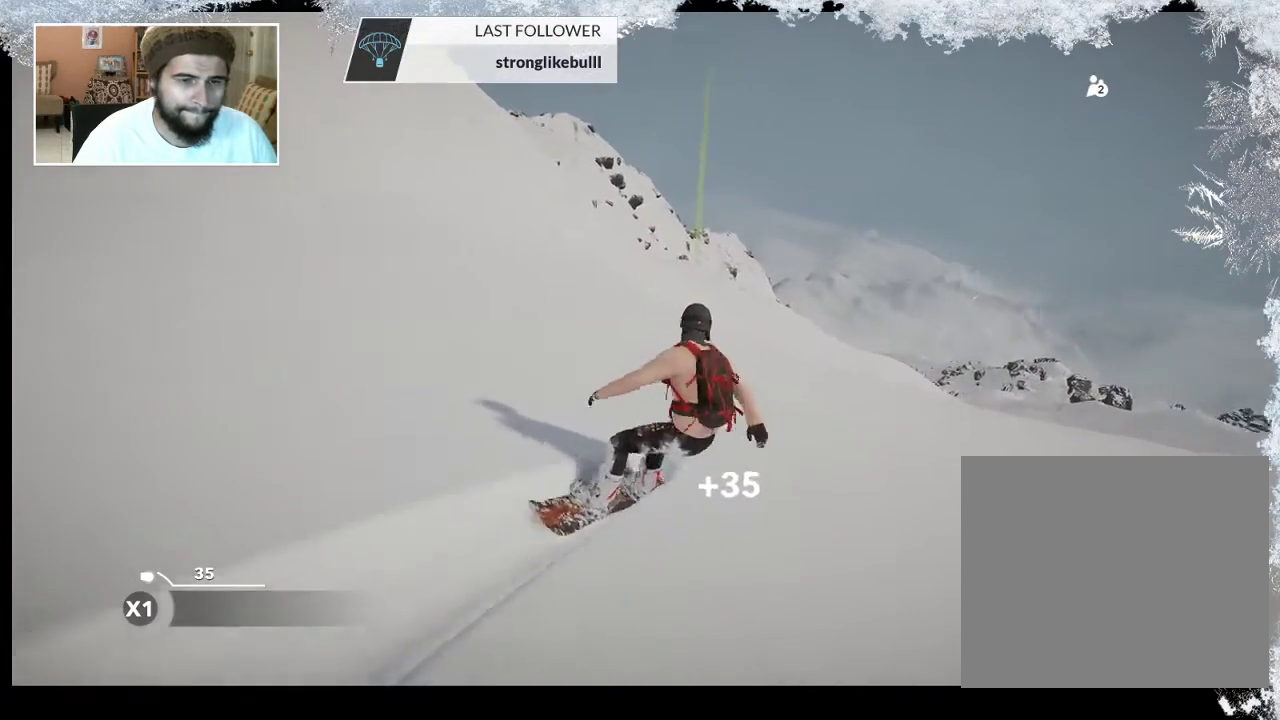
{"buttons": ["R2"], "left_stick": "up-left", "right_stick": "center", "events": [[200, "R2", "down"]]}
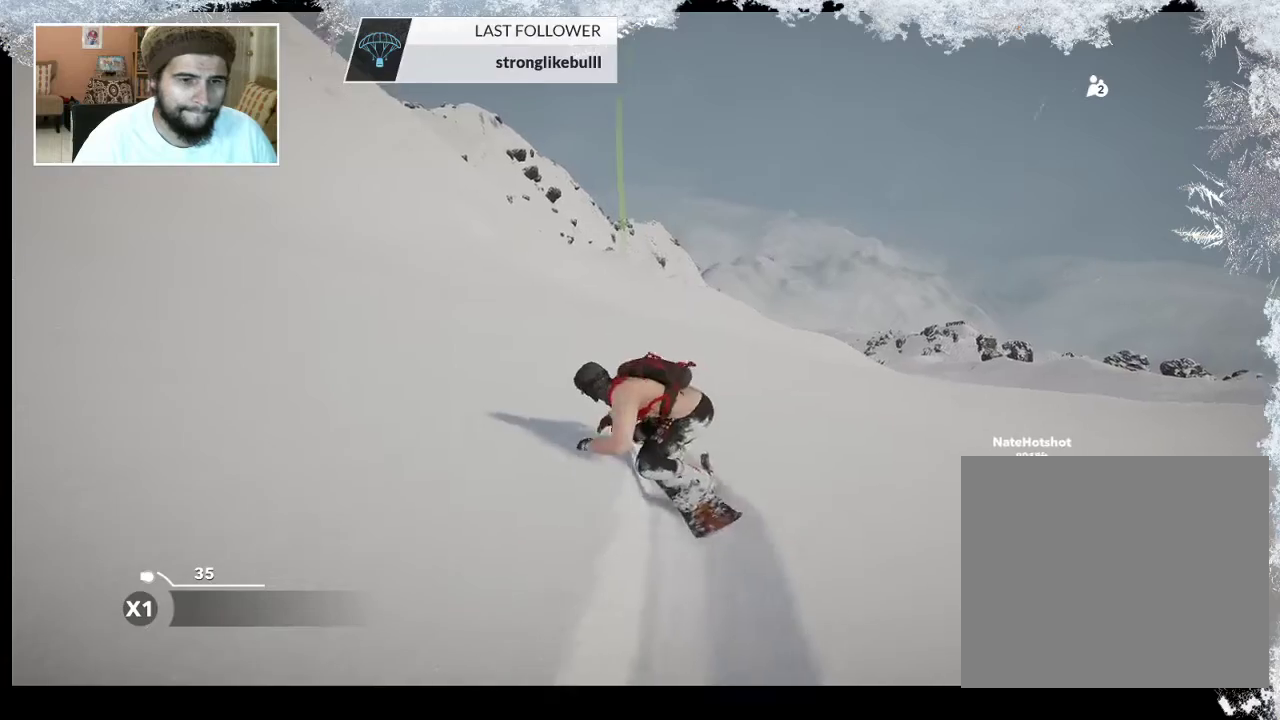
{"buttons": ["R2"], "left_stick": "up-left", "right_stick": "center", "events": []}
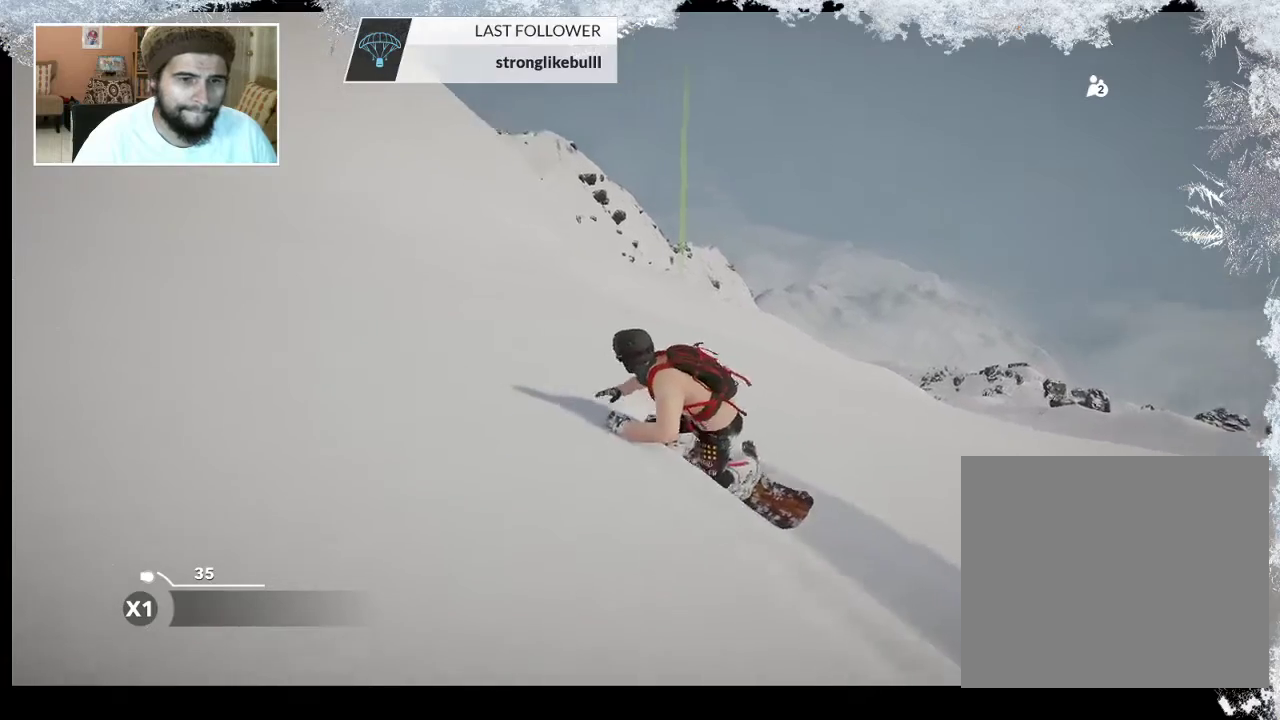
{"buttons": ["R2"], "left_stick": "right", "right_stick": "center", "events": [[133, "left_stick", "up-right"], [300, "left_stick", "right"]]}
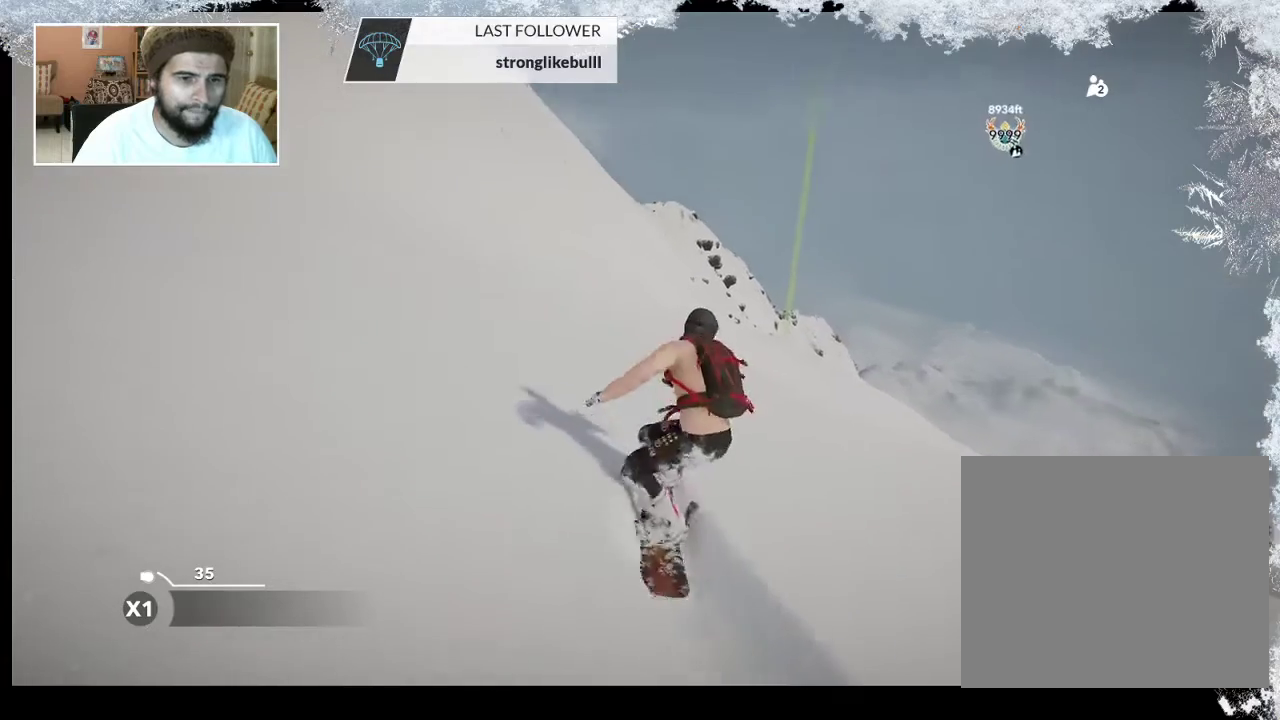
{"buttons": ["R2"], "left_stick": "down-right", "right_stick": "center", "events": [[100, "left_stick", "down-right"]]}
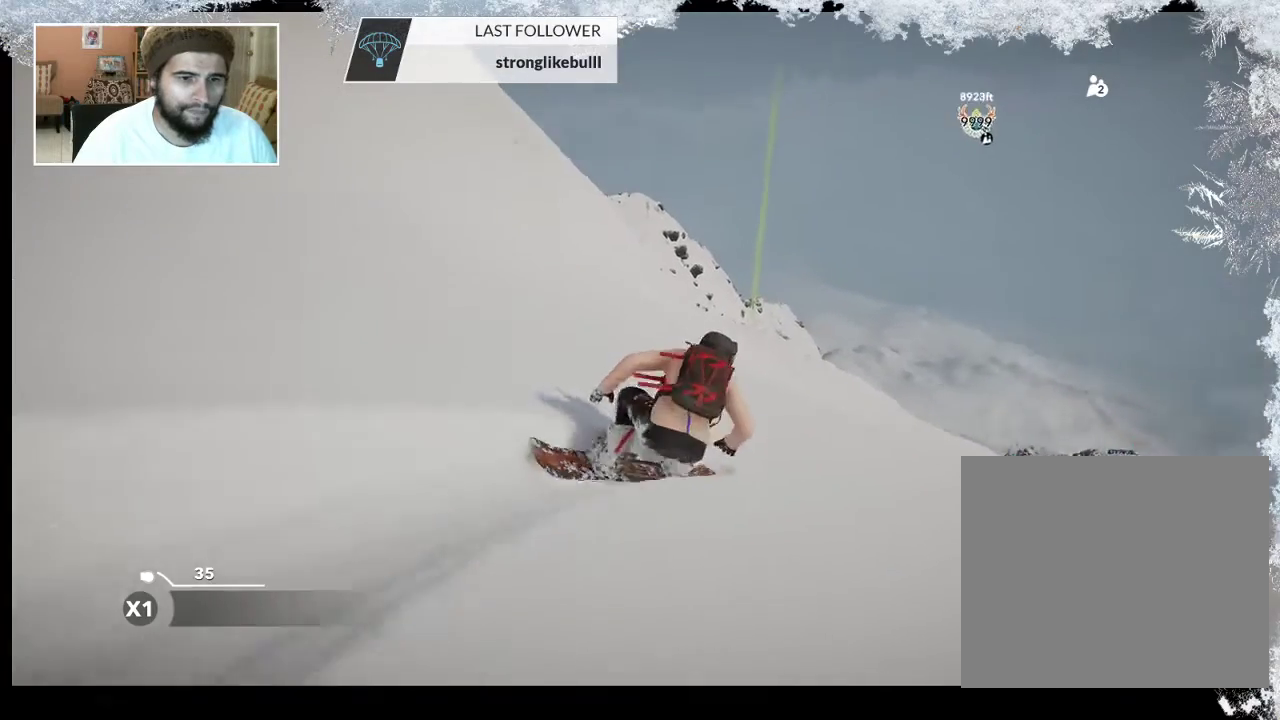
{"buttons": [], "left_stick": "down-right", "right_stick": "center", "events": [[367, "R2", "up"]]}
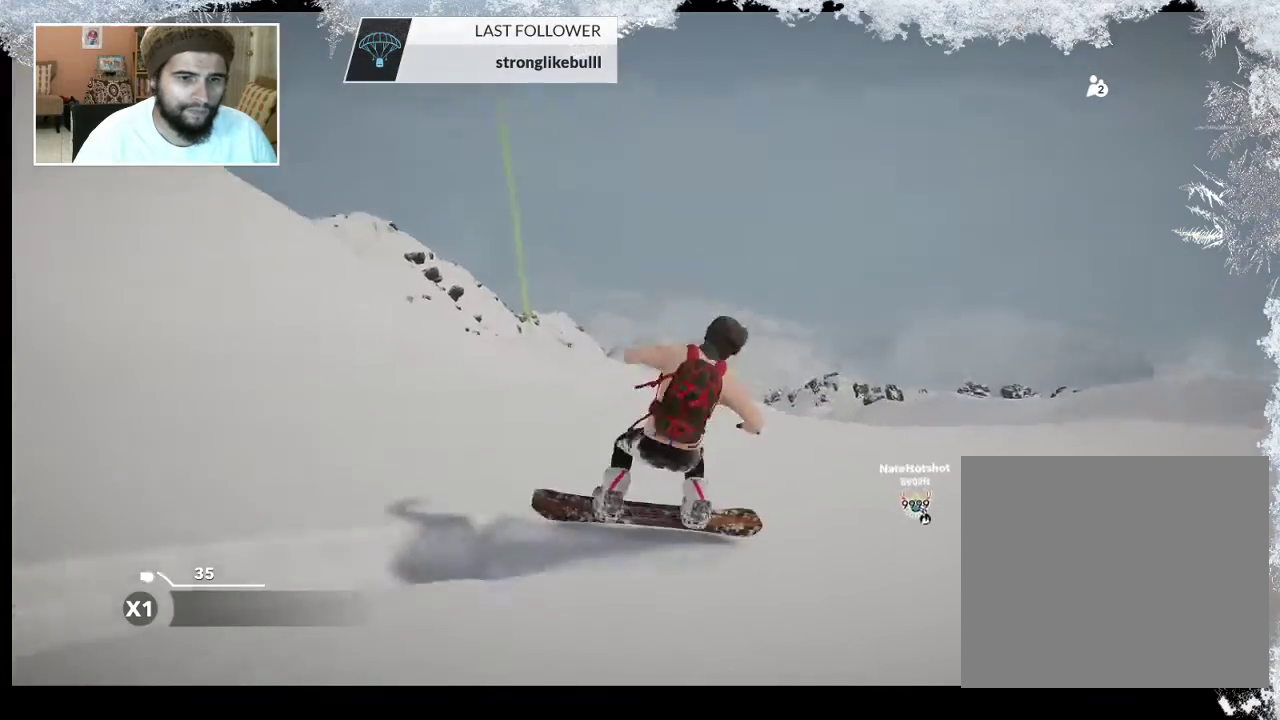
{"buttons": ["L2"], "left_stick": "center", "right_stick": "center", "events": [[67, "L2", "down"], [200, "left_stick", "center"]]}
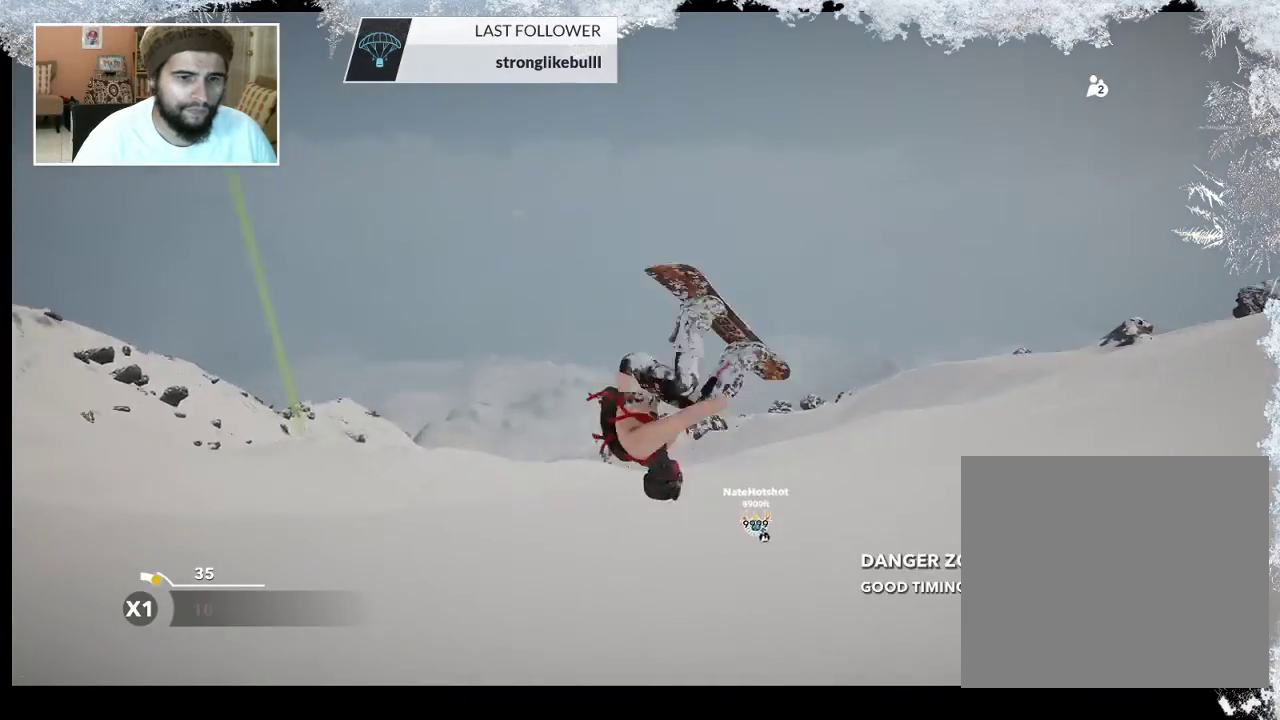
{"buttons": [], "left_stick": "up-left", "right_stick": "center", "events": [[100, "L2", "up"], [433, "left_stick", "up-left"]]}
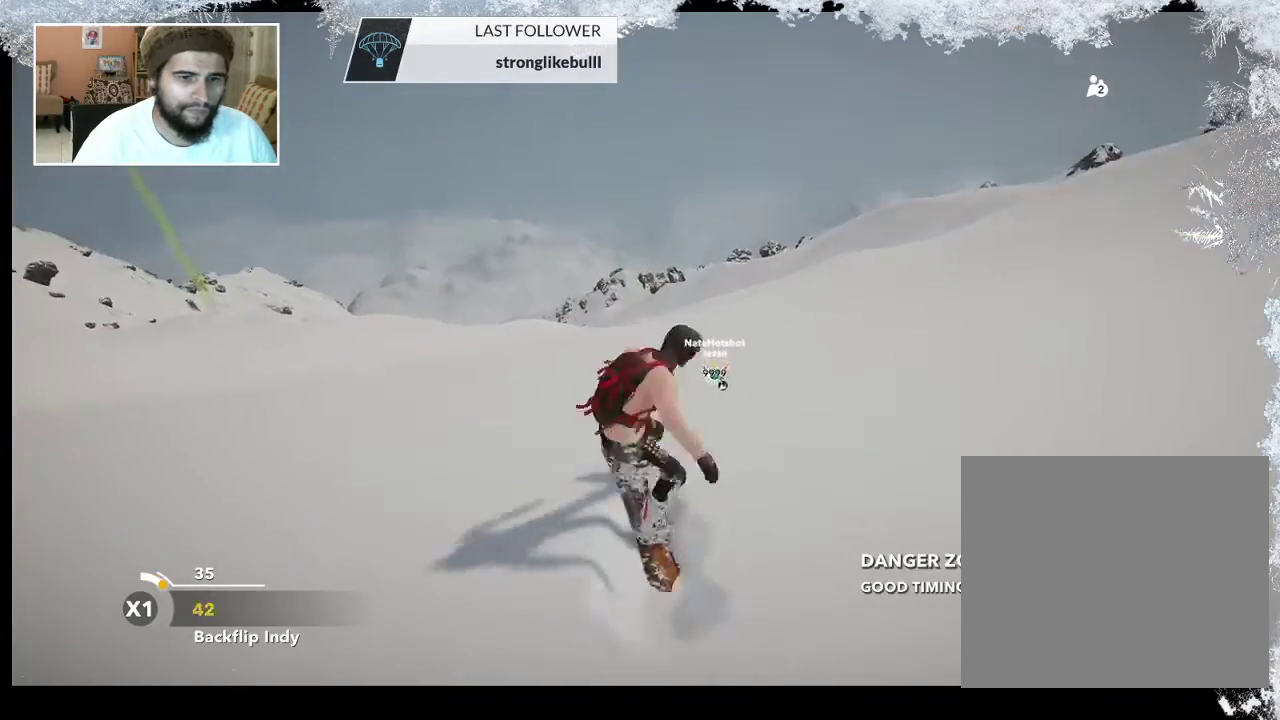
{"buttons": [], "left_stick": "up-left", "right_stick": "center", "events": []}
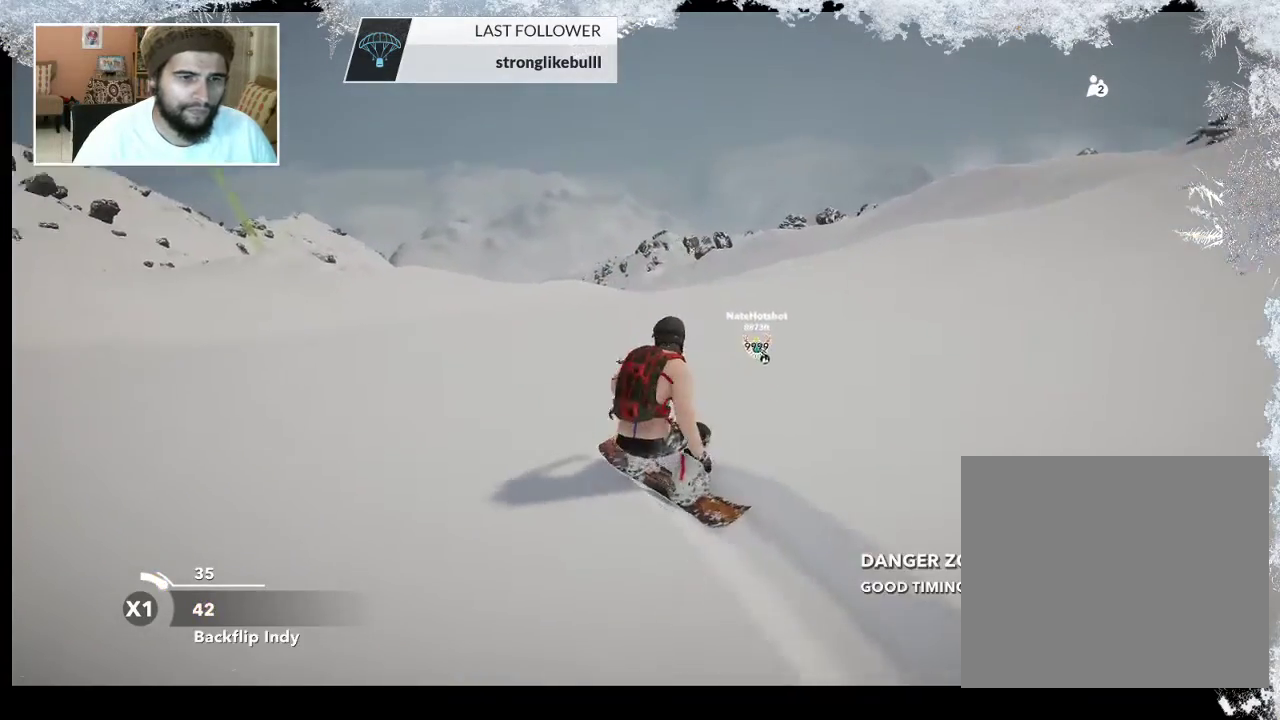
{"buttons": [], "left_stick": "up", "right_stick": "center", "events": [[333, "left_stick", "up"]]}
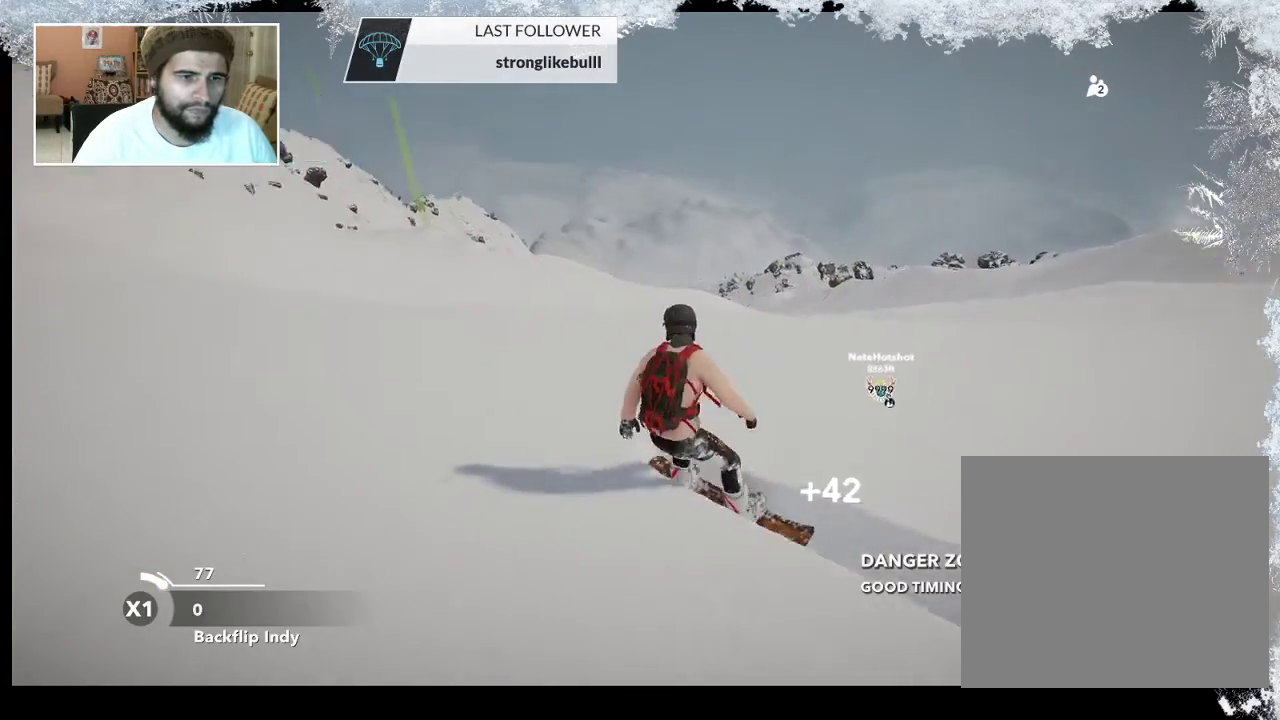
{"buttons": [], "left_stick": "up", "right_stick": "center", "events": []}
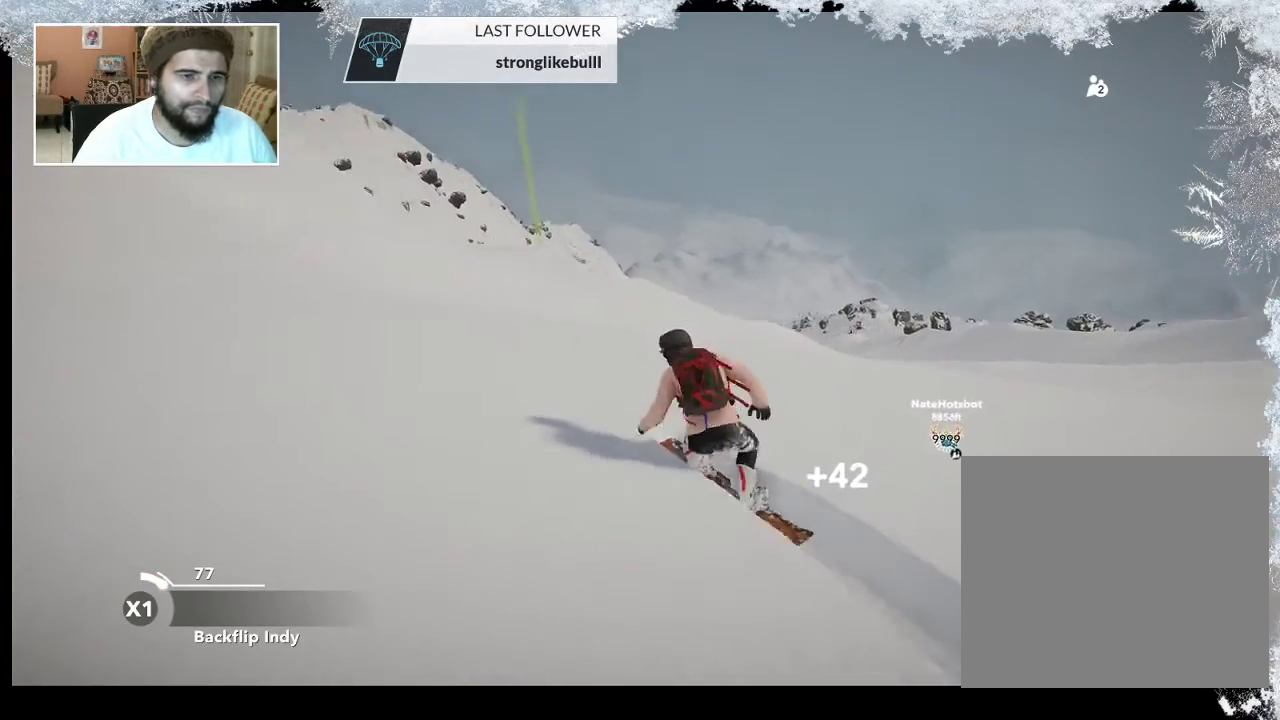
{"buttons": ["R2"], "left_stick": "right", "right_stick": "center", "events": [[67, "R2", "down"], [200, "left_stick", "center"], [433, "left_stick", "right"]]}
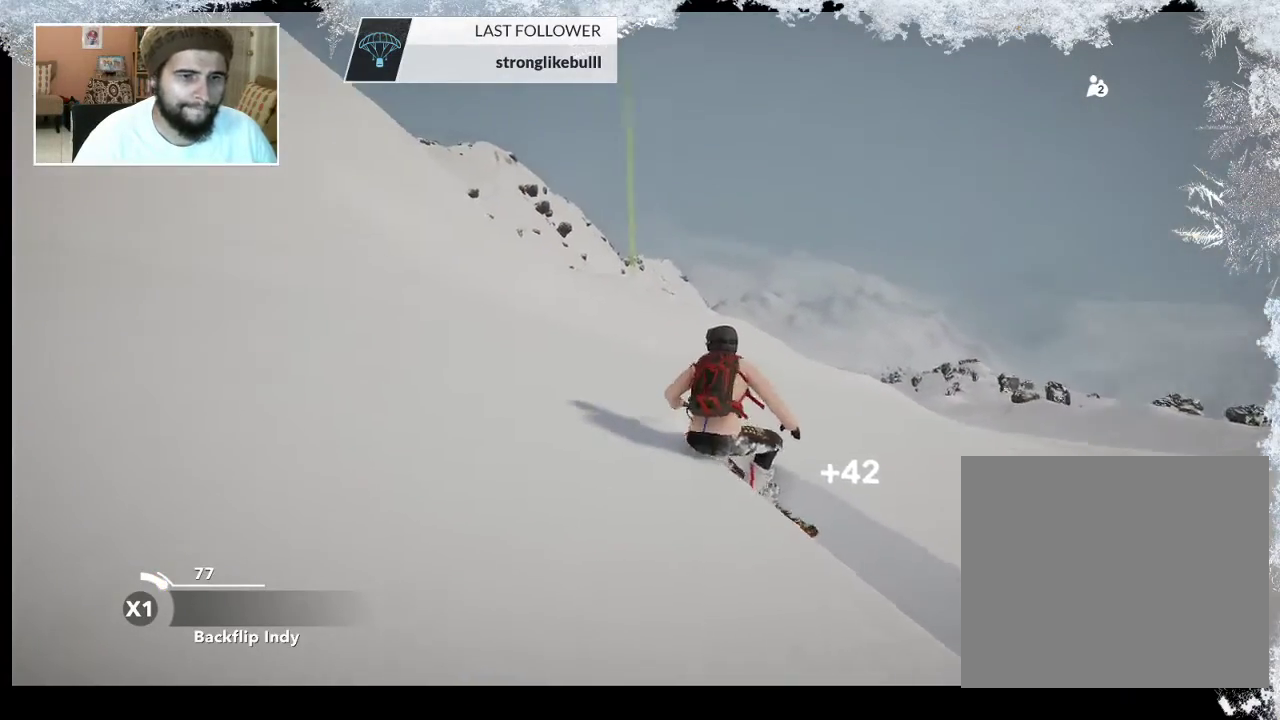
{"buttons": ["R2"], "left_stick": "center", "right_stick": "center", "events": [[167, "left_stick", "up-right"], [267, "left_stick", "center"]]}
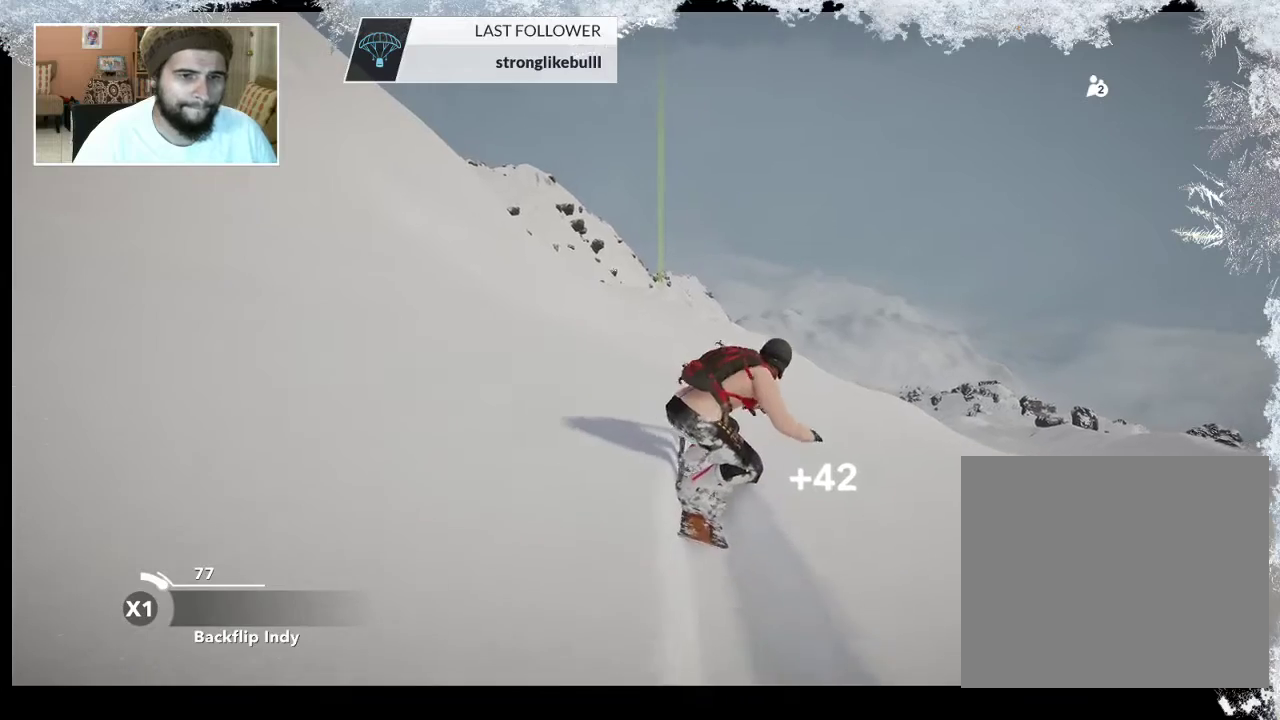
{"buttons": [], "left_stick": "center", "right_stick": "right", "events": [[200, "R2", "up"], [267, "right_stick", "right"]]}
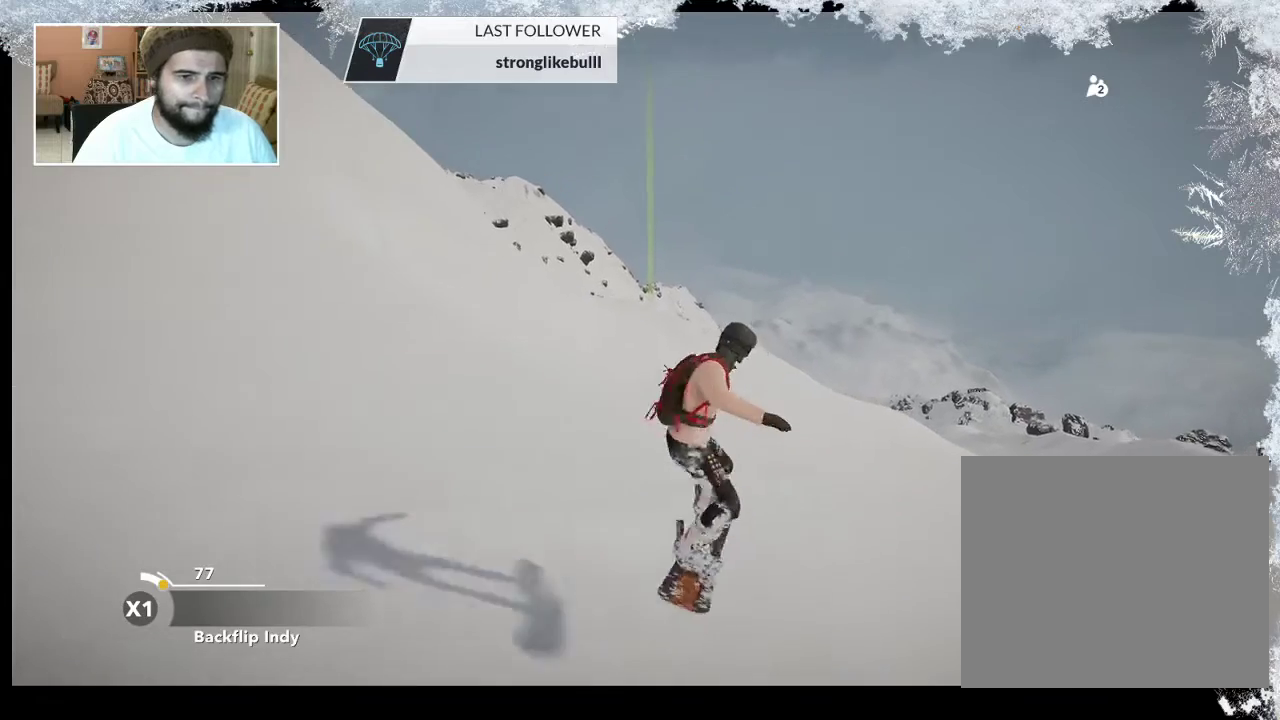
{"buttons": [], "left_stick": "center", "right_stick": "right", "events": []}
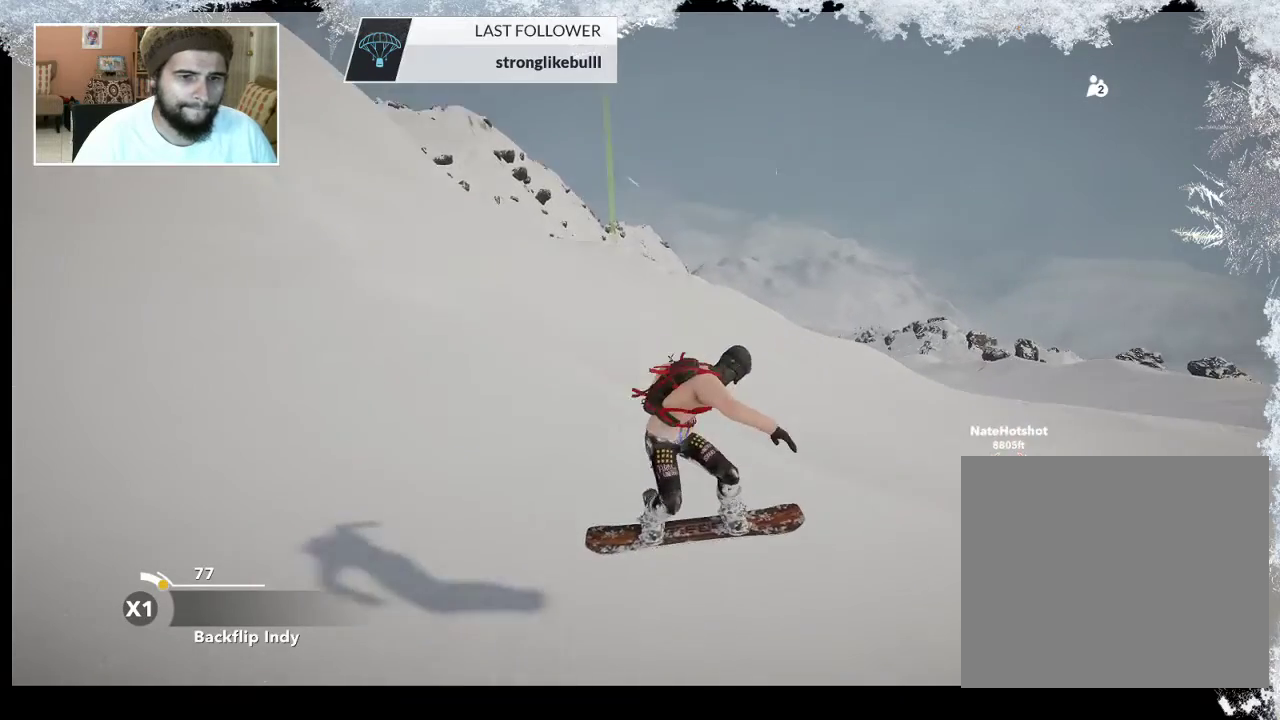
{"buttons": [], "left_stick": "up-left", "right_stick": "center", "events": [[200, "right_stick", "center"], [333, "left_stick", "up-left"]]}
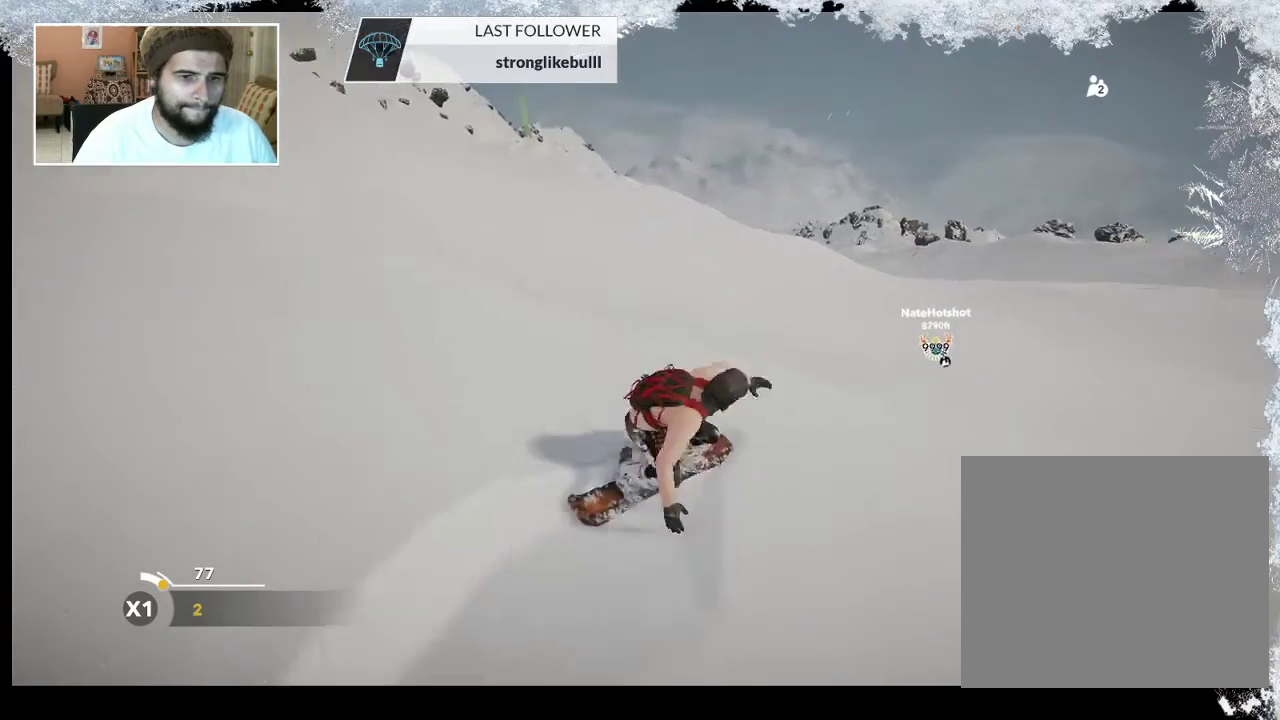
{"buttons": [], "left_stick": "up-left", "right_stick": "center", "events": []}
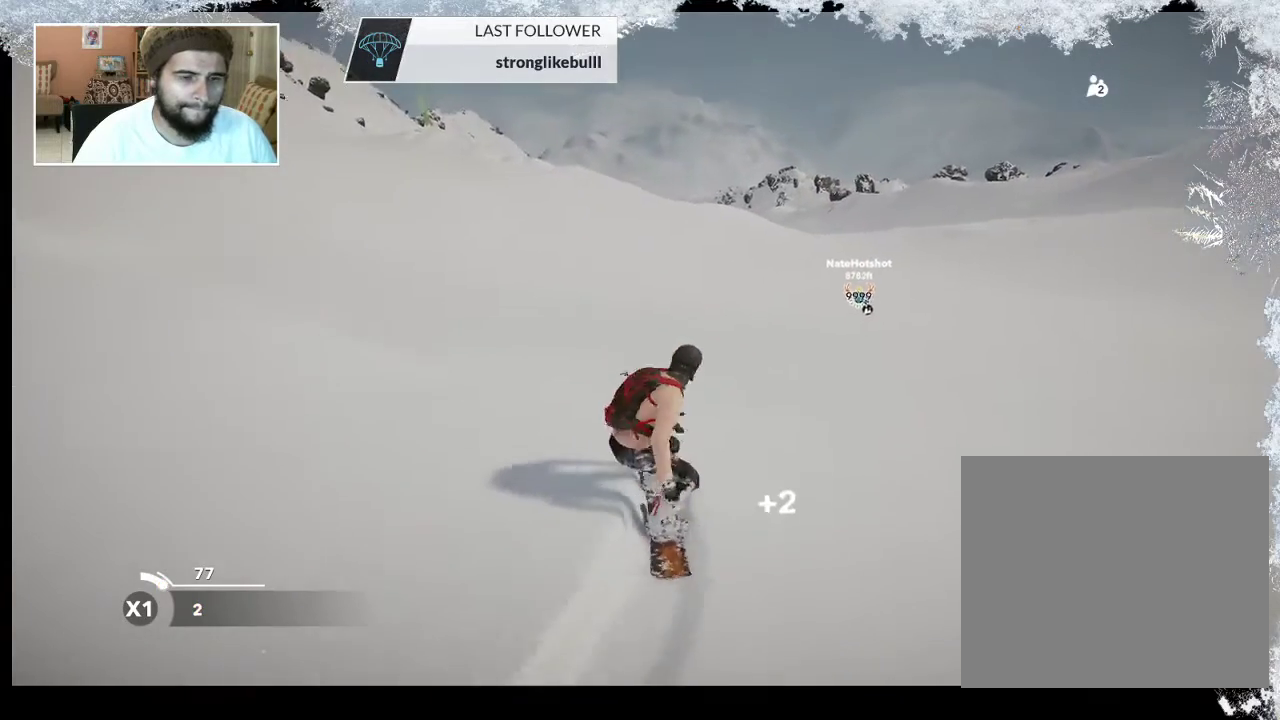
{"buttons": [], "left_stick": "up-left", "right_stick": "center", "events": []}
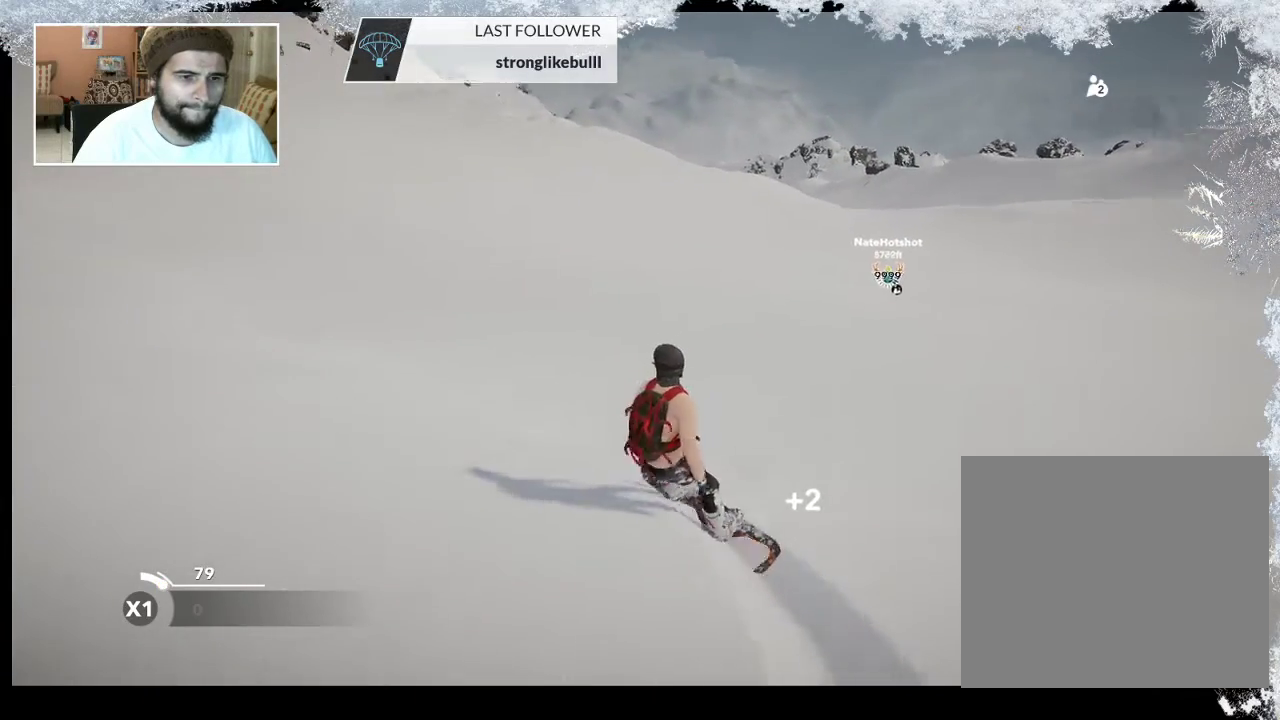
{"buttons": [], "left_stick": "up-right", "right_stick": "center", "events": [[300, "left_stick", "up"], [433, "left_stick", "up-right"]]}